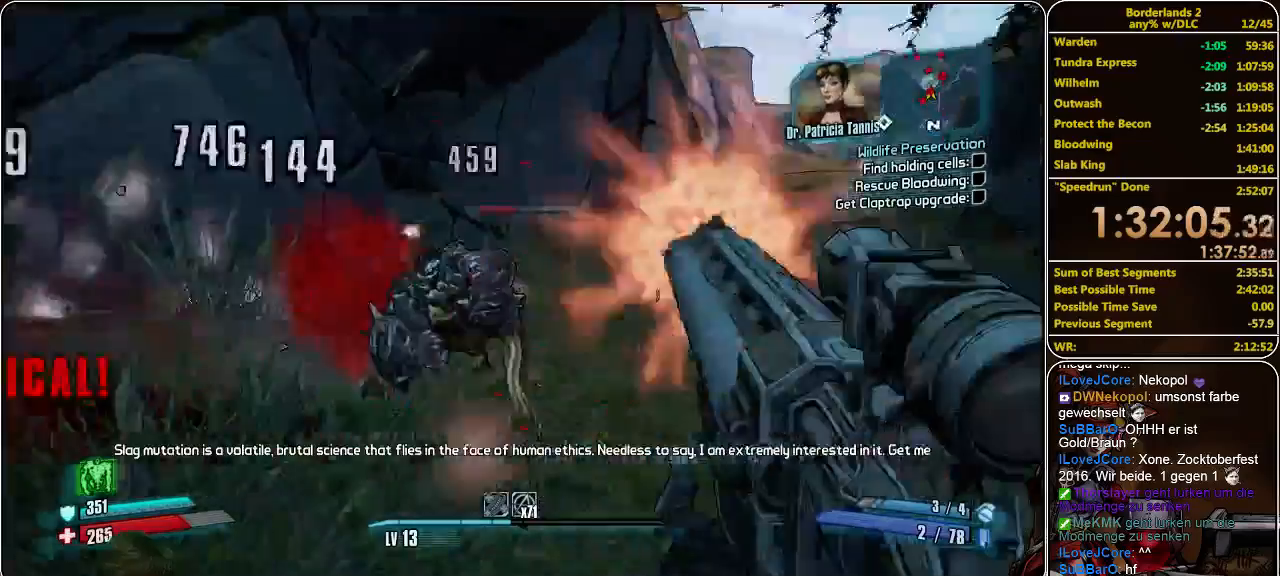
Gameplay with keyboard and mouse; each line is a JSON object with the keys and mouse buttons held at the frame after it. "events" lists presses ("down") and releases ("up") of "a", "alt", "c", "ctrl", "d", "e", "f", "q", "r", "s", "shift", "space", "tab", "v", "w", "x", "z", "mouse_left", "mouse_middle", "mouse_right", "mouse_wheel_up" and "mouse_wheel_down" between this image and that frame as [ms after this image, input, new state], when the widget could be followed in between. "mouse_left", "mouse_middle", "mouse_right", "mouse_wheel_up", "mouse_wheel_down" = the "left", "middle", "right", "wheel_up", "wheel_down" buttons of the "mouse" list. No other keys are recorded. Mouse movement is not recorded.
{"keys": ["a", "s"], "mouse": ["left"], "events": [[33, "mouse_left", "up"], [100, "mouse_left", "down"], [167, "mouse_left", "up"], [233, "mouse_left", "down"], [300, "mouse_left", "up"], [367, "mouse_left", "down"], [433, "mouse_left", "up"], [500, "mouse_left", "down"]]}
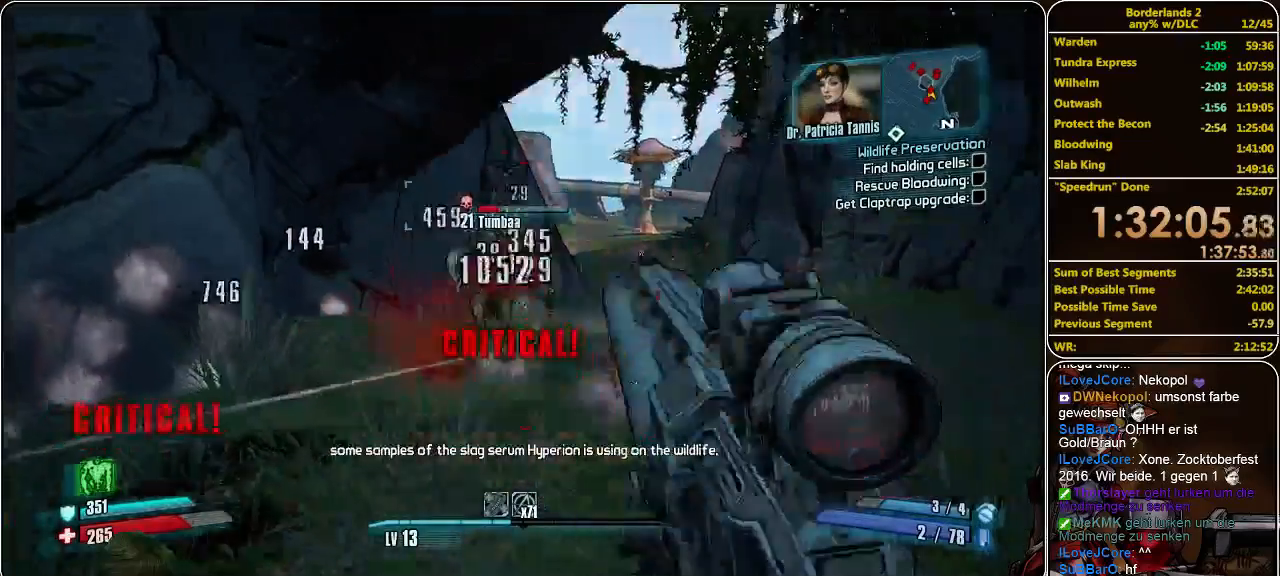
{"keys": ["a", "s"], "mouse": [], "events": [[100, "mouse_left", "up"], [167, "mouse_left", "down"], [233, "mouse_left", "up"], [300, "mouse_left", "down"], [367, "mouse_left", "up"], [433, "mouse_left", "down"], [500, "mouse_left", "up"]]}
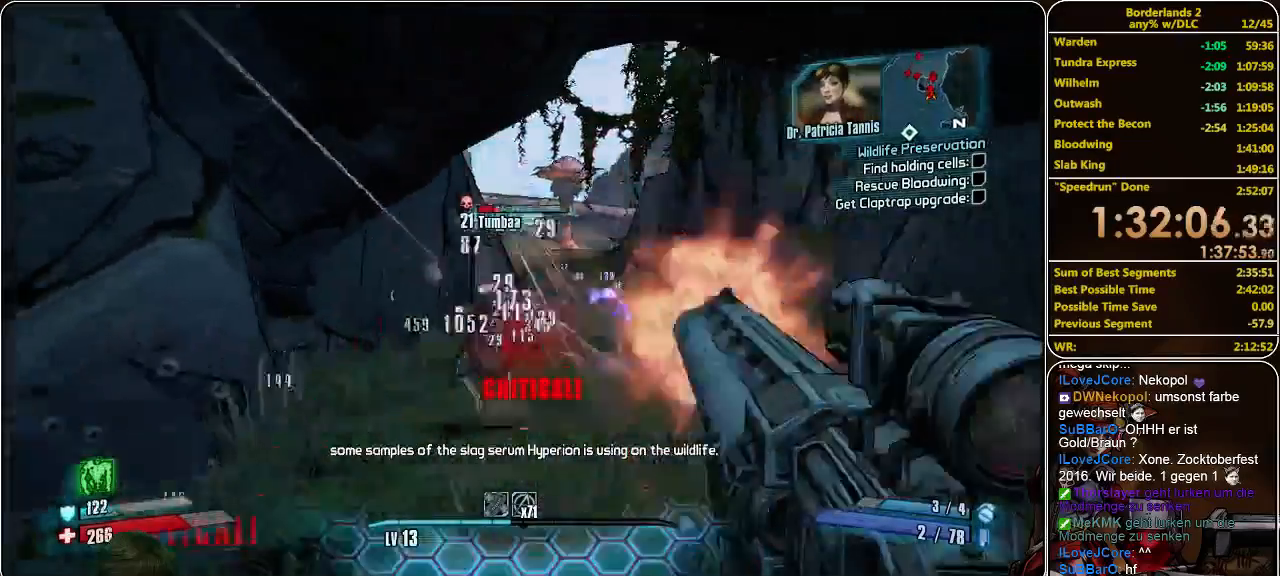
{"keys": ["a", "shift"], "mouse": ["left"], "events": [[67, "mouse_left", "down"], [133, "mouse_left", "up"], [200, "mouse_left", "down"], [300, "mouse_left", "up"], [333, "s", "up"], [400, "mouse_left", "down"], [400, "shift", "down"]]}
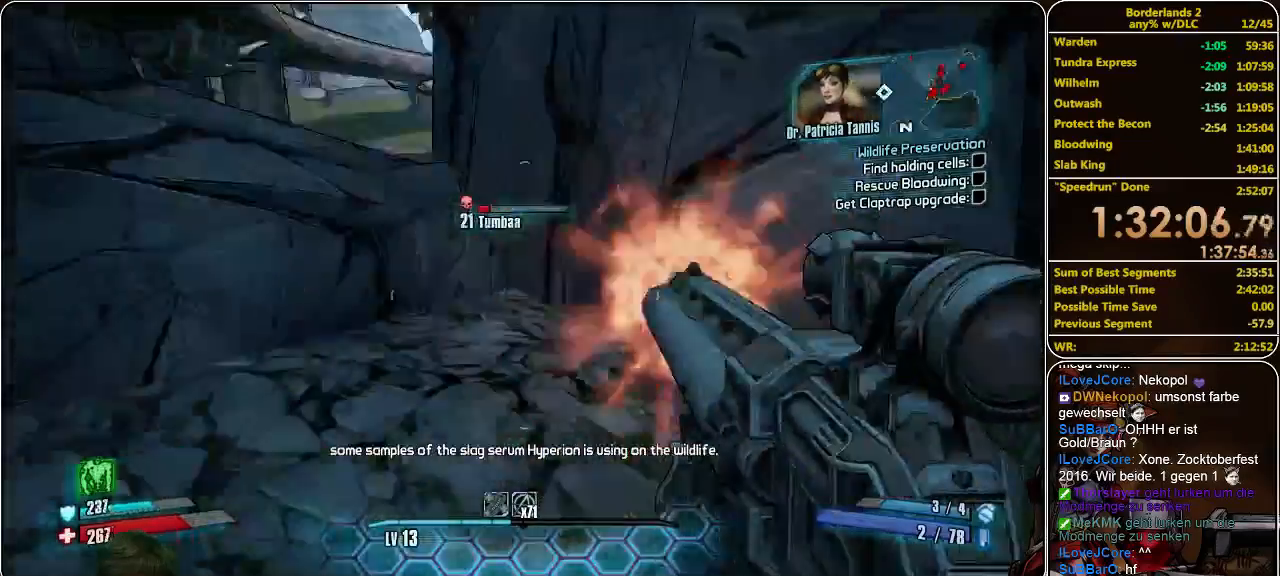
{"keys": ["shift", "w"], "mouse": ["left"], "events": [[33, "mouse_left", "up"], [67, "w", "down"], [267, "a", "up"], [467, "mouse_left", "down"]]}
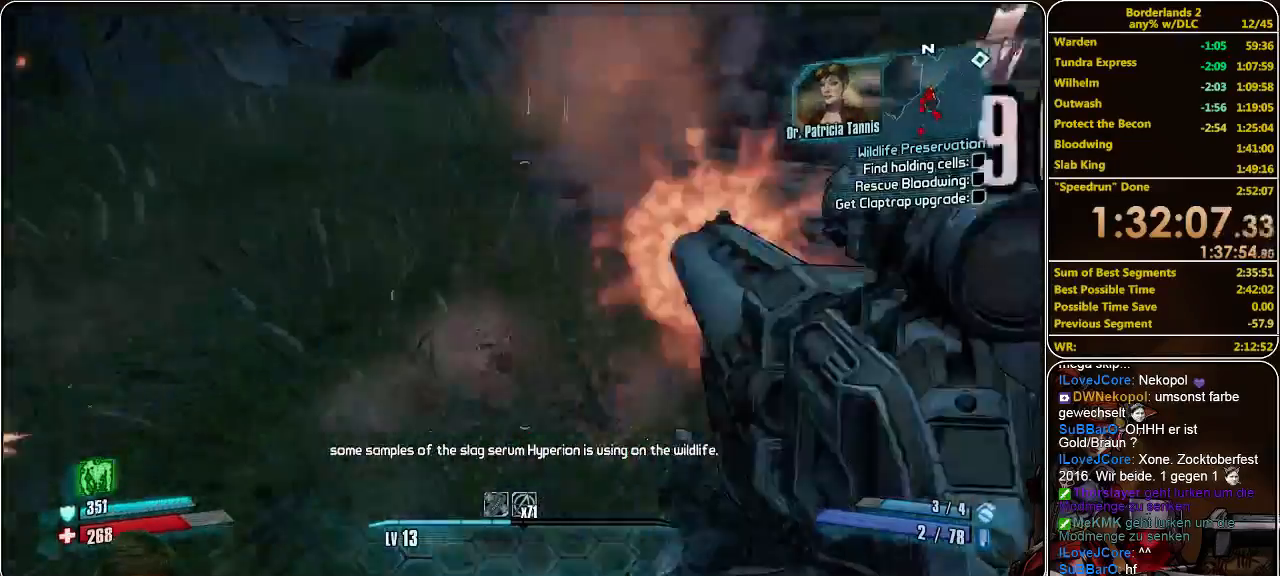
{"keys": ["shift", "w"], "mouse": [], "events": [[33, "mouse_left", "up"], [100, "mouse_left", "down"], [200, "mouse_left", "up"], [233, "mouse_left", "down"], [267, "d", "down"], [333, "mouse_left", "up"], [333, "shift", "up"], [500, "d", "up"], [500, "shift", "down"]]}
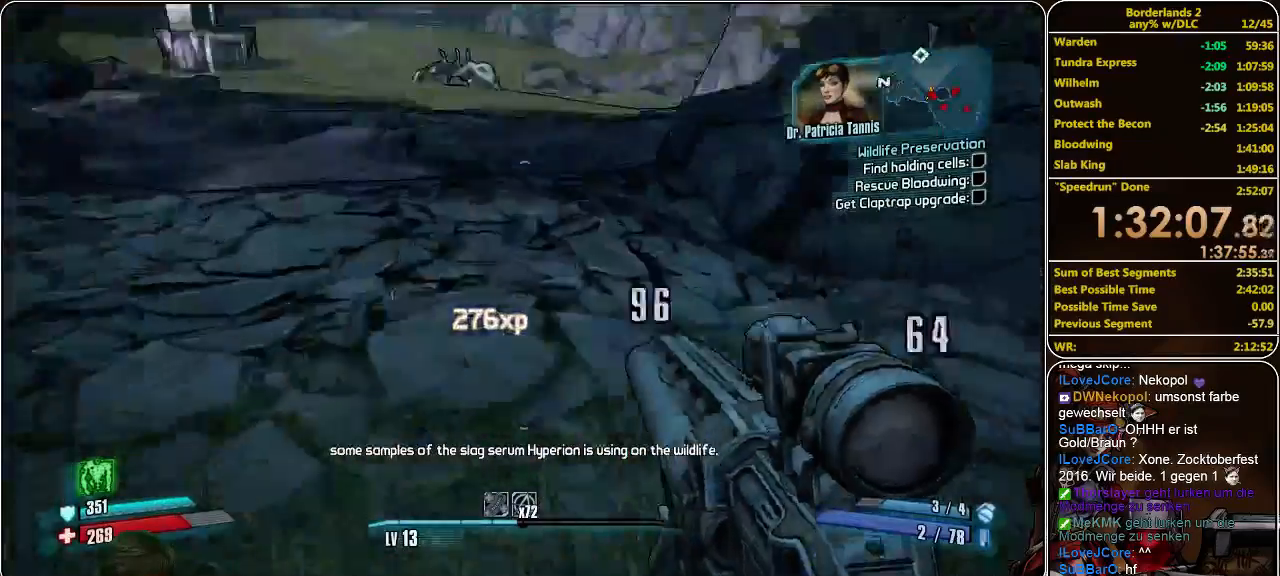
{"keys": ["shift", "w"], "mouse": [], "events": []}
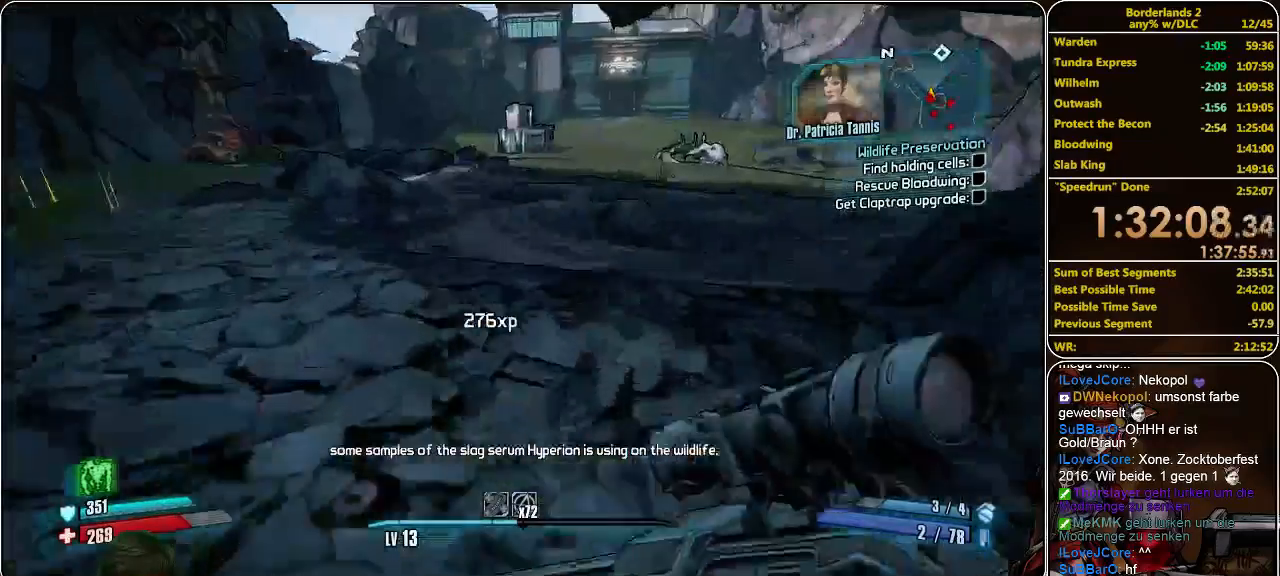
{"keys": ["shift", "w"], "mouse": [], "events": []}
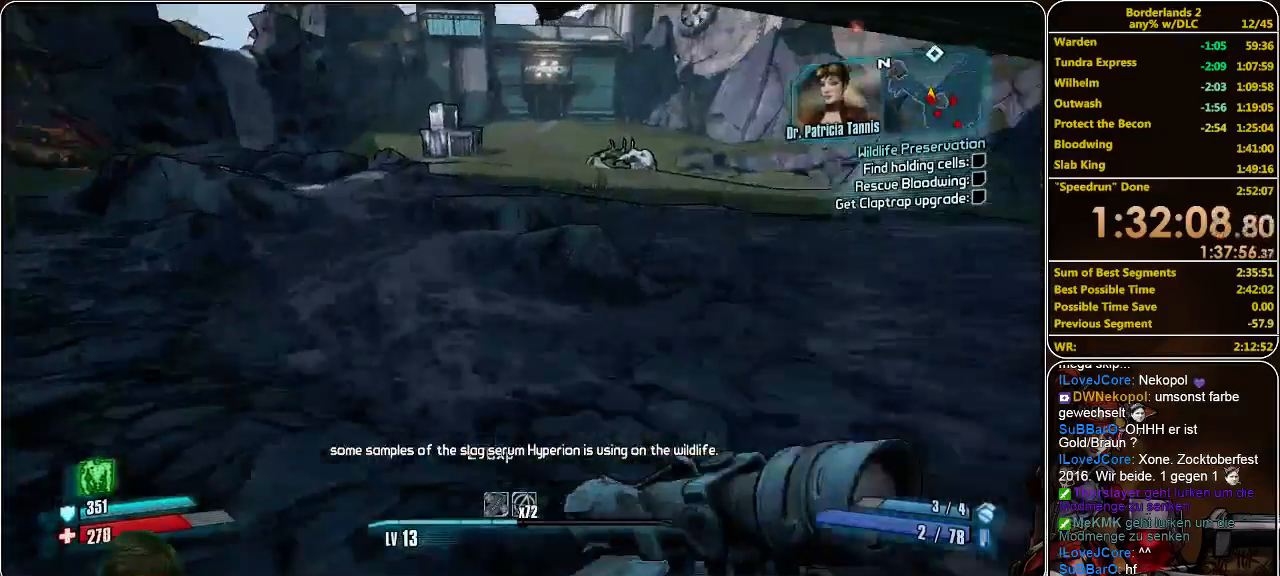
{"keys": ["s"], "mouse": ["left"], "events": [[33, "space", "down"], [67, "w", "up"], [100, "shift", "up"], [167, "s", "down"], [167, "space", "up"], [233, "mouse_left", "down"], [333, "mouse_left", "up"], [367, "mouse_left", "down"], [467, "mouse_left", "up"], [500, "mouse_left", "down"]]}
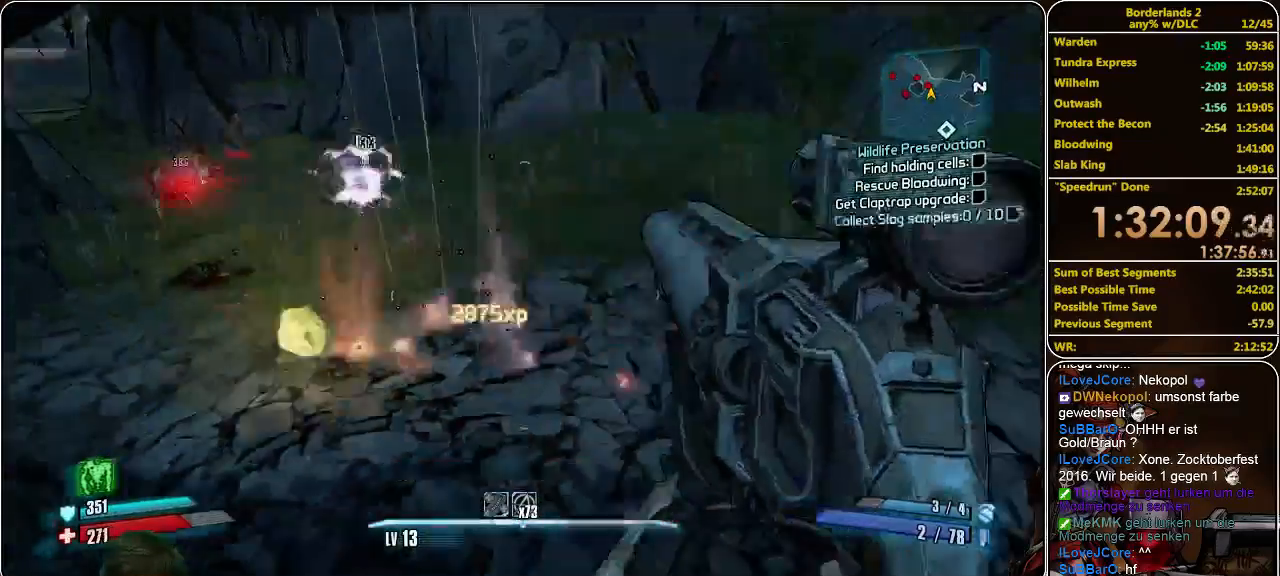
{"keys": ["s"], "mouse": ["left"], "events": [[67, "mouse_left", "up"], [133, "mouse_left", "down"], [233, "mouse_left", "up"], [300, "mouse_left", "down"], [367, "mouse_left", "up"], [433, "mouse_left", "down"]]}
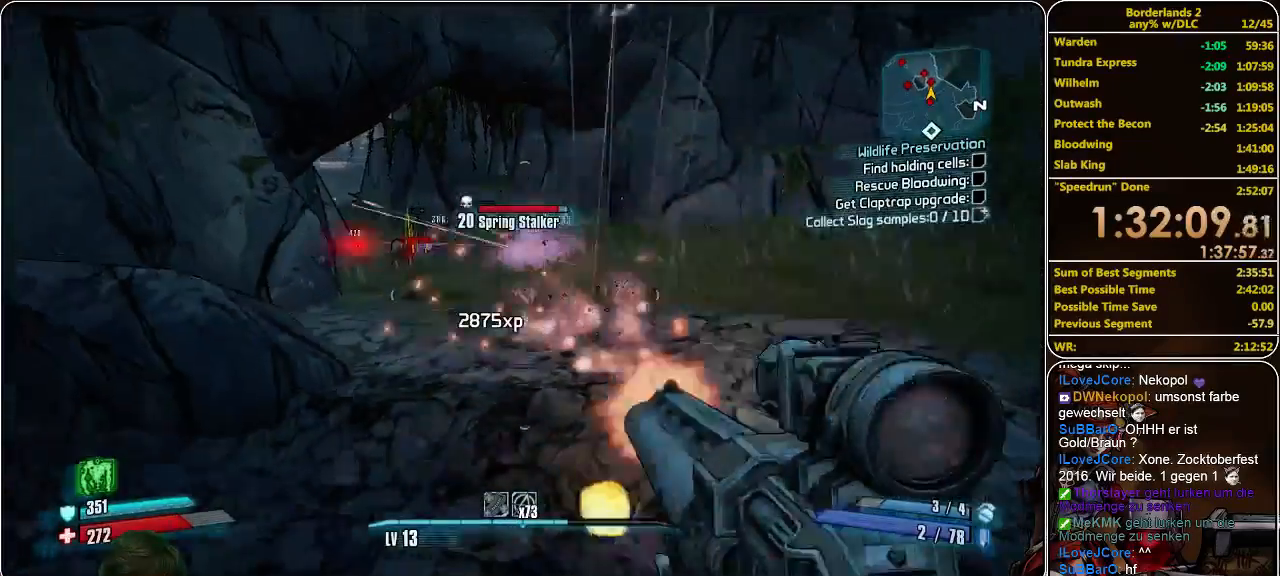
{"keys": ["shift", "w"], "mouse": [], "events": [[33, "mouse_left", "up"], [67, "mouse_left", "down"], [133, "d", "down"], [133, "mouse_left", "up"], [200, "s", "up"], [300, "w", "down"], [367, "d", "up"], [400, "shift", "down"]]}
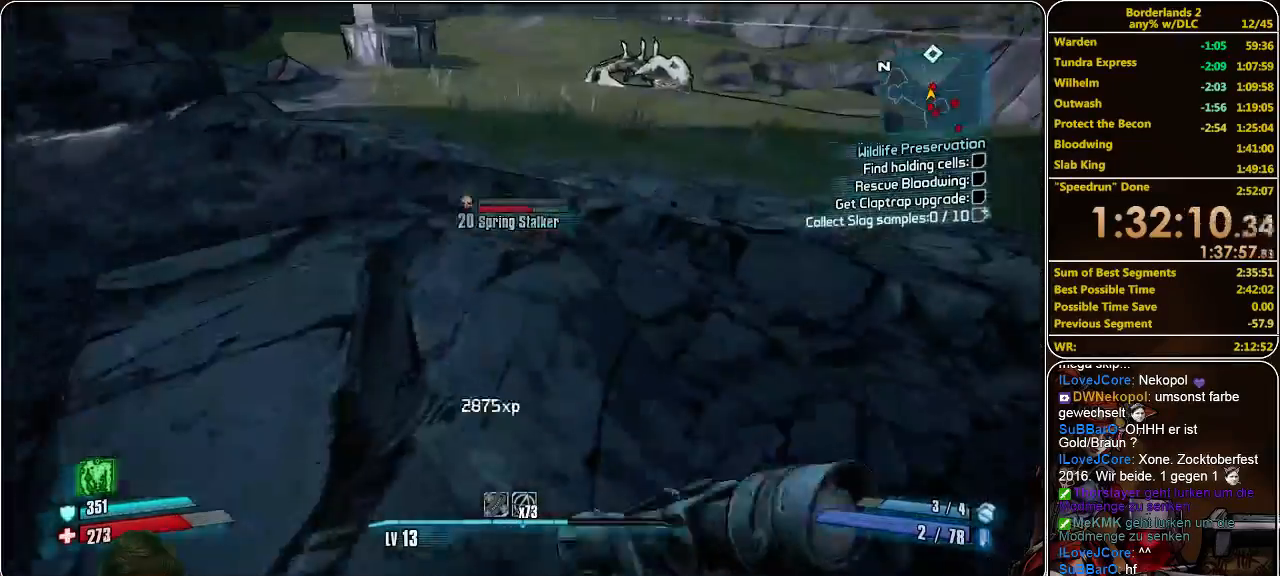
{"keys": ["shift", "w"], "mouse": [], "events": []}
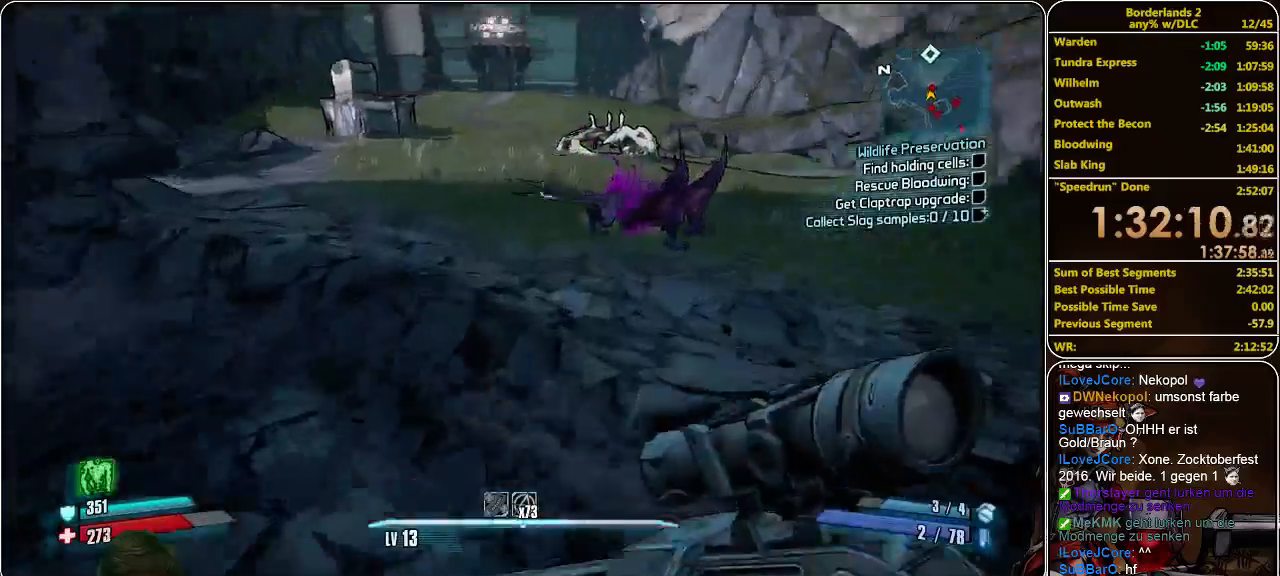
{"keys": ["a", "w"], "mouse": ["left"], "events": [[33, "space", "down"], [67, "w", "up"], [200, "a", "down"], [200, "mouse_left", "down"], [200, "shift", "up"], [200, "space", "up"], [267, "mouse_left", "up"], [333, "mouse_left", "down"], [367, "w", "down"], [433, "mouse_left", "up"], [467, "mouse_left", "down"]]}
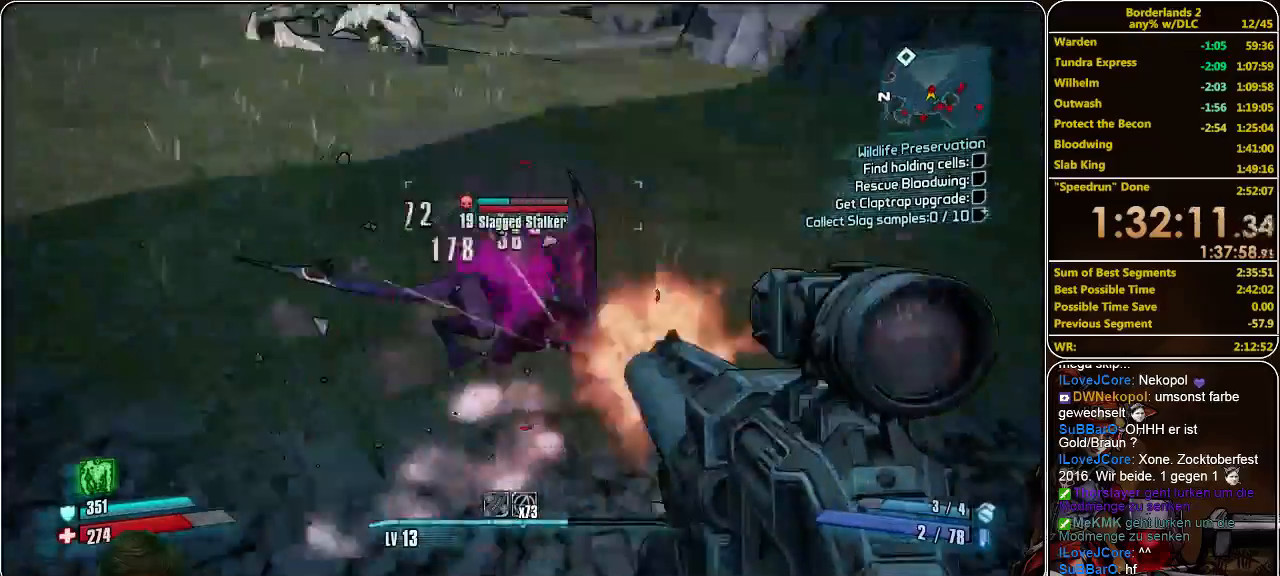
{"keys": ["a", "w"], "mouse": [], "events": [[33, "mouse_left", "up"], [100, "mouse_left", "down"], [167, "mouse_left", "up"], [233, "mouse_left", "down"], [333, "mouse_left", "up"], [400, "mouse_left", "down"], [467, "mouse_left", "up"]]}
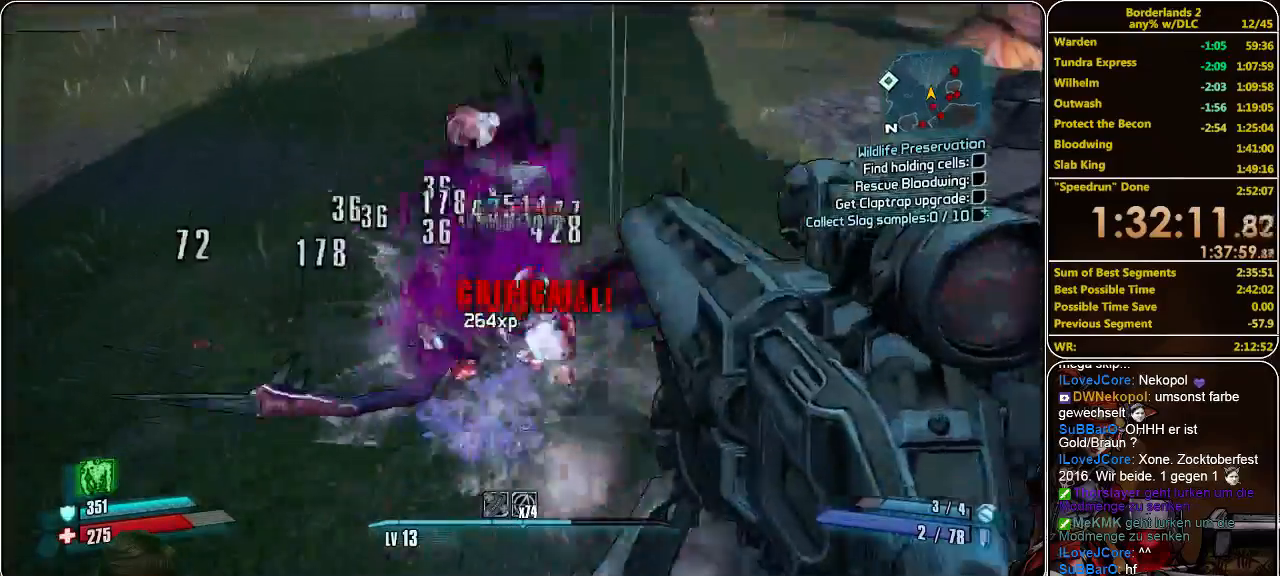
{"keys": ["shift", "w"], "mouse": [], "events": [[67, "mouse_left", "down"], [133, "mouse_left", "up"], [200, "mouse_left", "down"], [267, "mouse_left", "up"], [333, "mouse_left", "down"], [400, "a", "up"], [433, "mouse_left", "up"], [467, "shift", "down"]]}
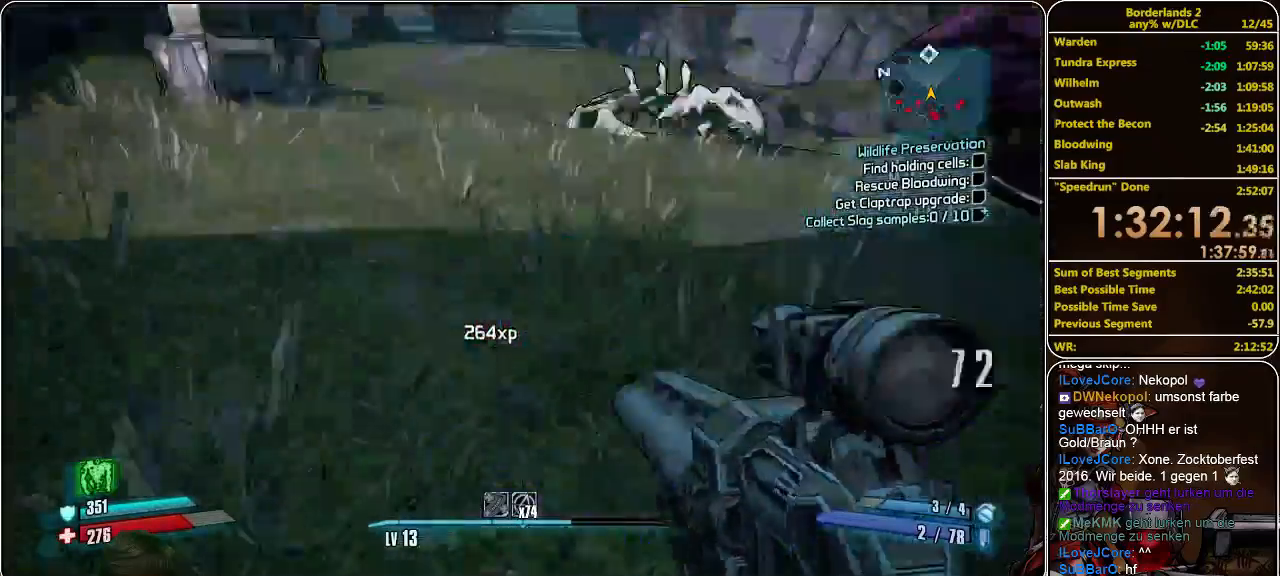
{"keys": ["shift", "w"], "mouse": [], "events": []}
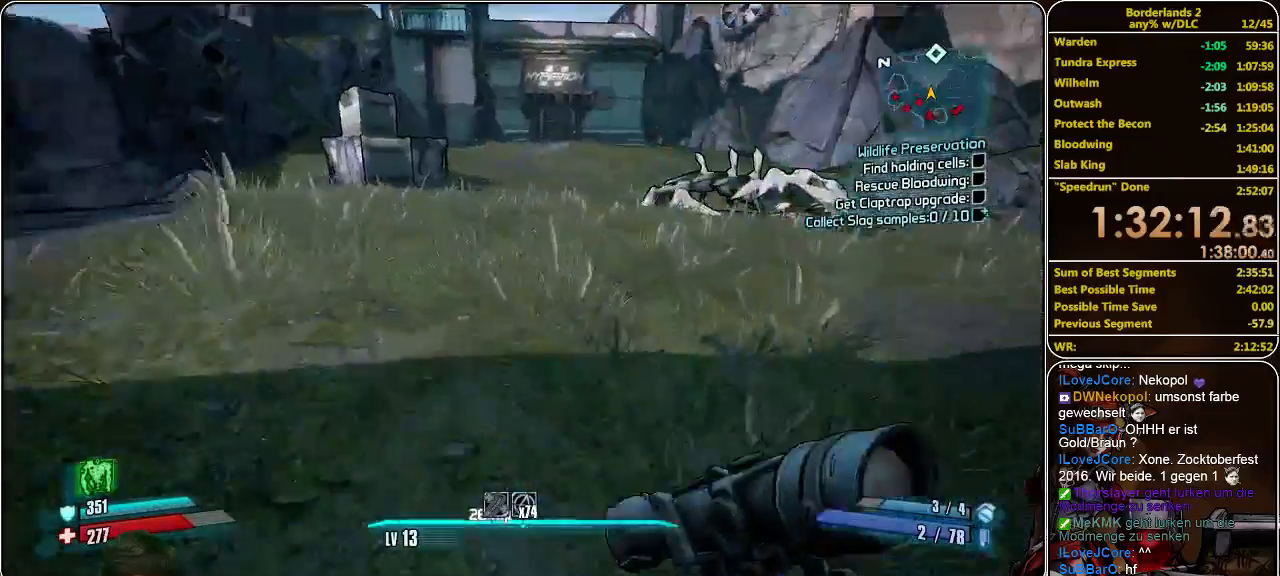
{"keys": ["shift", "w"], "mouse": [], "events": []}
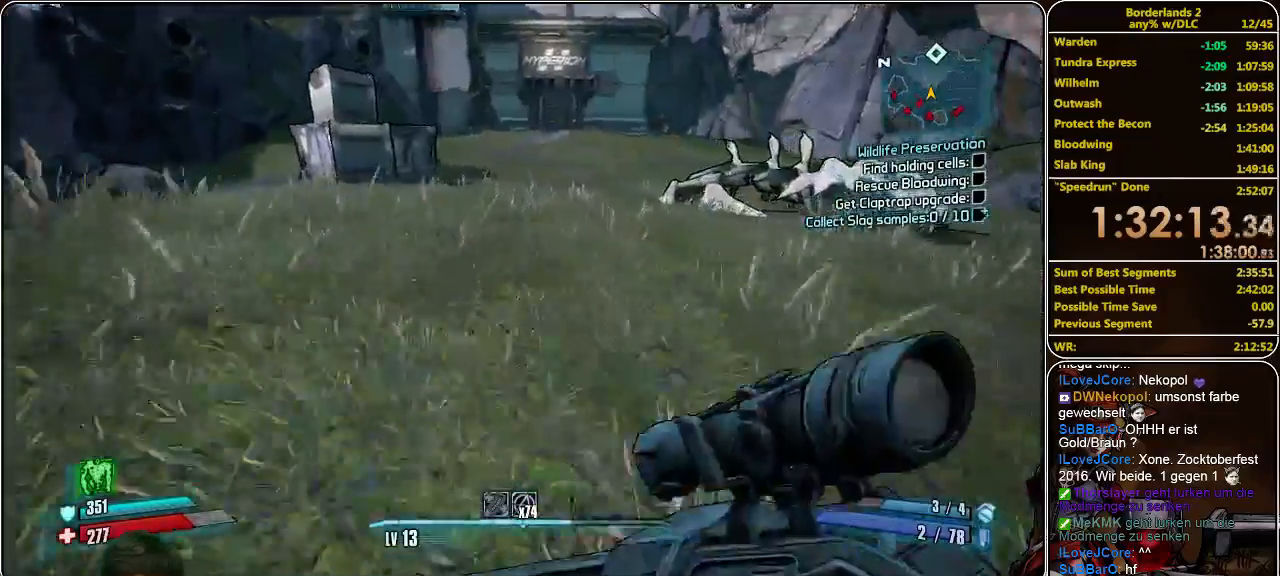
{"keys": ["s"], "mouse": [], "events": [[33, "space", "down"], [100, "shift", "up"], [100, "w", "up"], [133, "space", "up"], [167, "s", "down"], [233, "mouse_left", "down"], [300, "mouse_left", "up"], [367, "mouse_left", "down"], [500, "mouse_left", "up"]]}
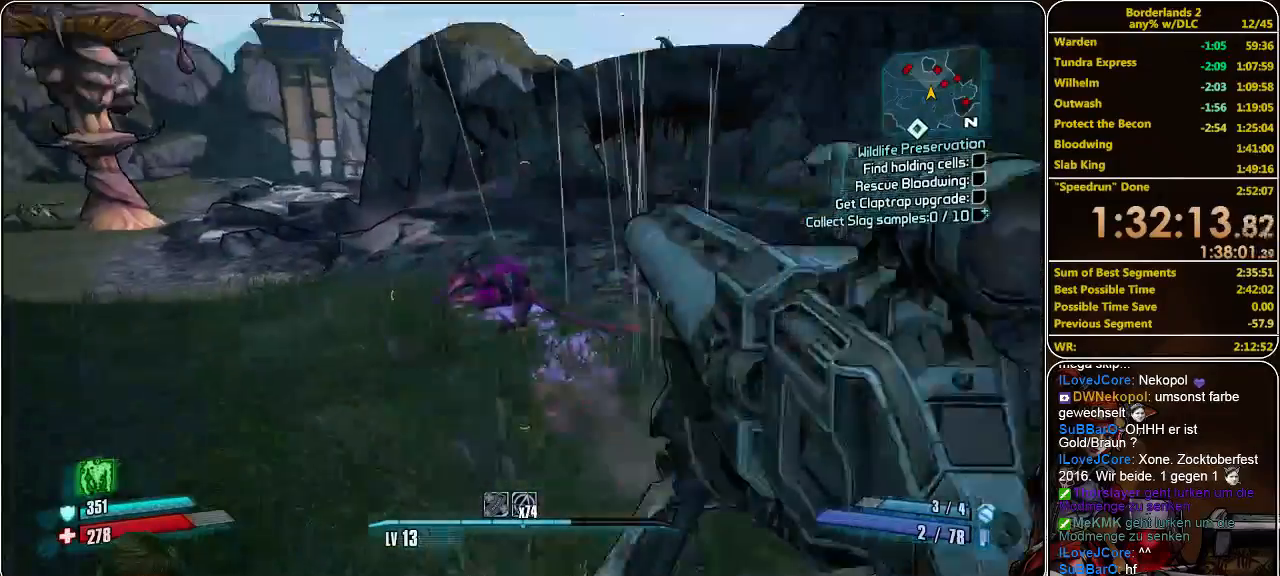
{"keys": ["d", "s"], "mouse": ["left"], "events": [[100, "mouse_left", "down"], [133, "mouse_left", "up"], [233, "mouse_left", "down"], [267, "mouse_left", "up"], [333, "mouse_left", "down"], [400, "mouse_left", "up"], [433, "mouse_left", "down"], [467, "d", "down"]]}
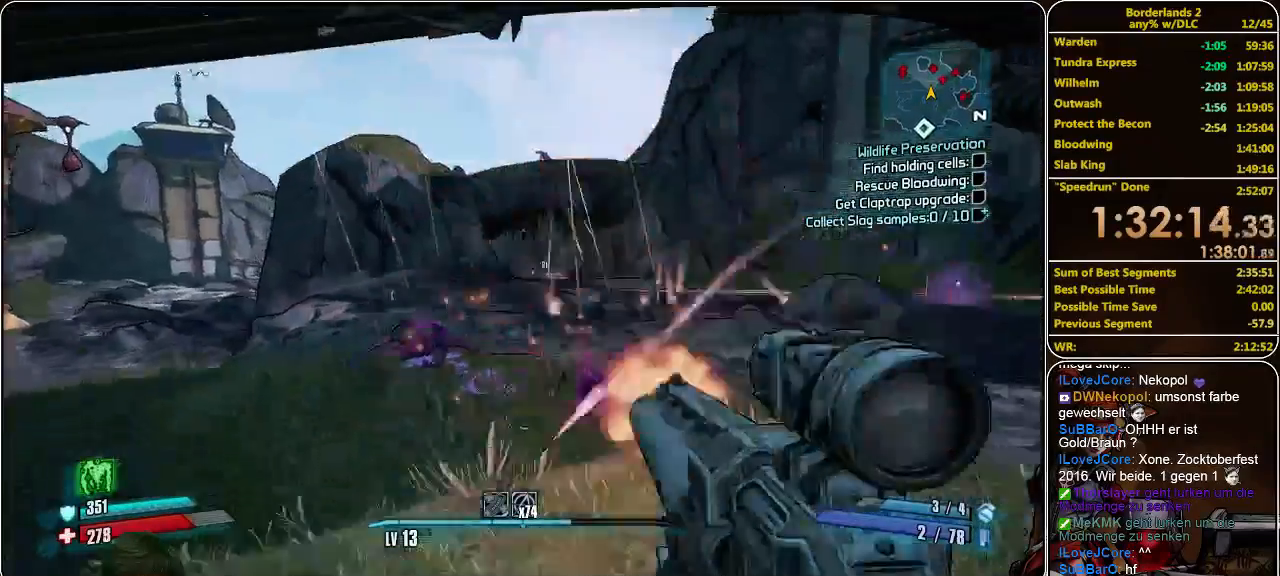
{"keys": ["shift", "w"], "mouse": [], "events": [[33, "mouse_left", "up"], [33, "s", "up"], [133, "w", "down"], [200, "d", "up"], [300, "shift", "down"]]}
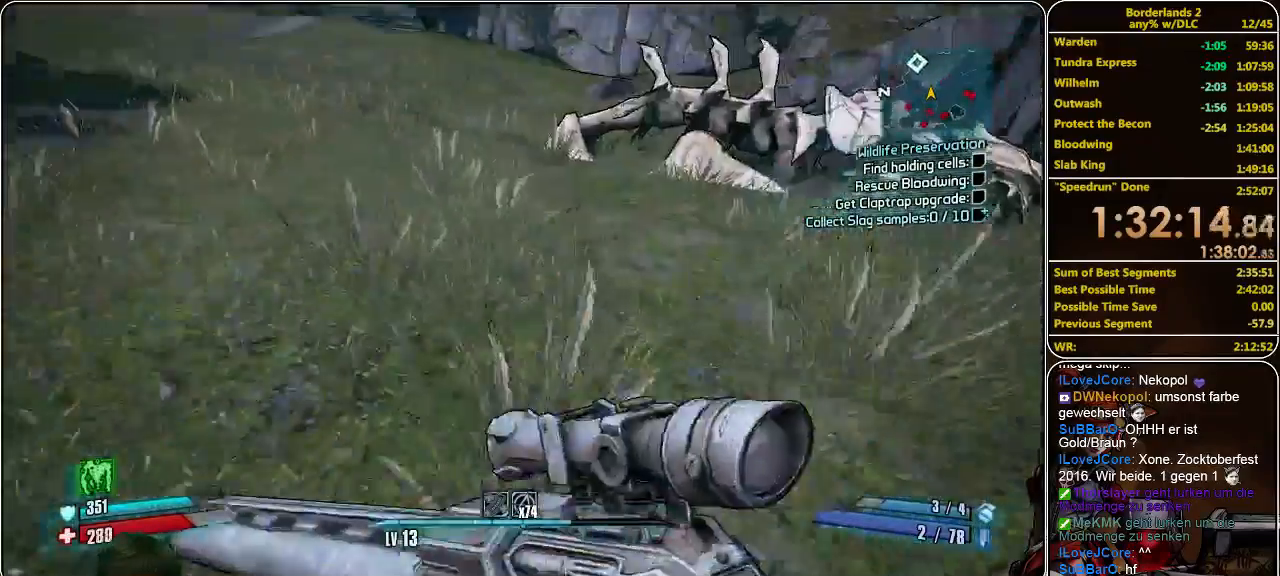
{"keys": ["w"], "mouse": [], "events": [[233, "shift", "up"]]}
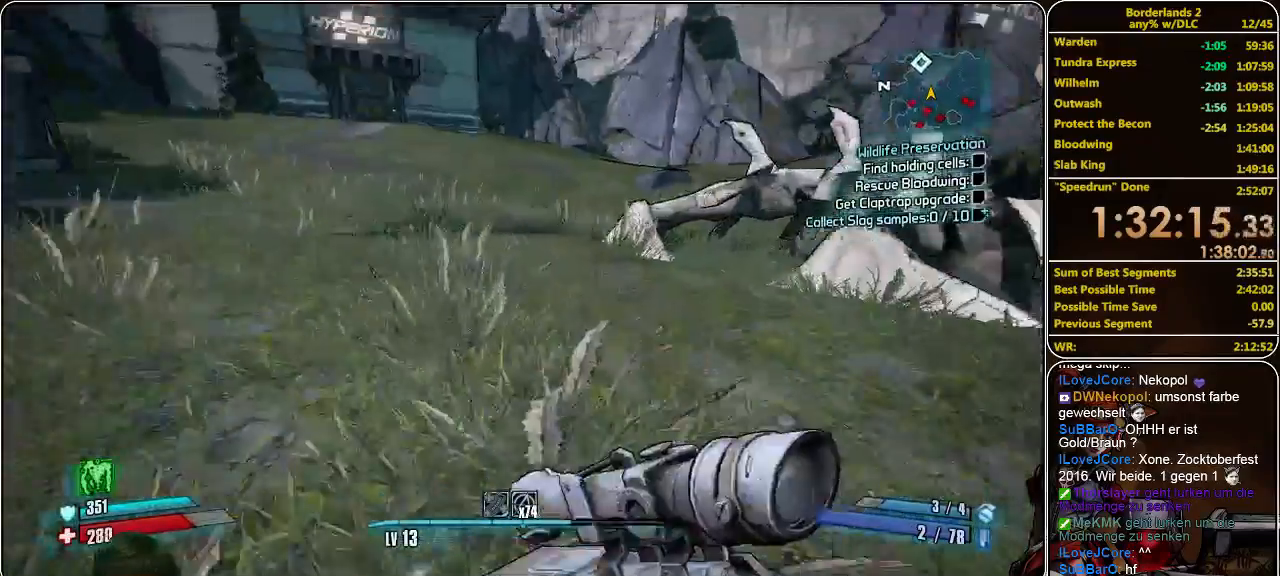
{"keys": ["w"], "mouse": [], "events": []}
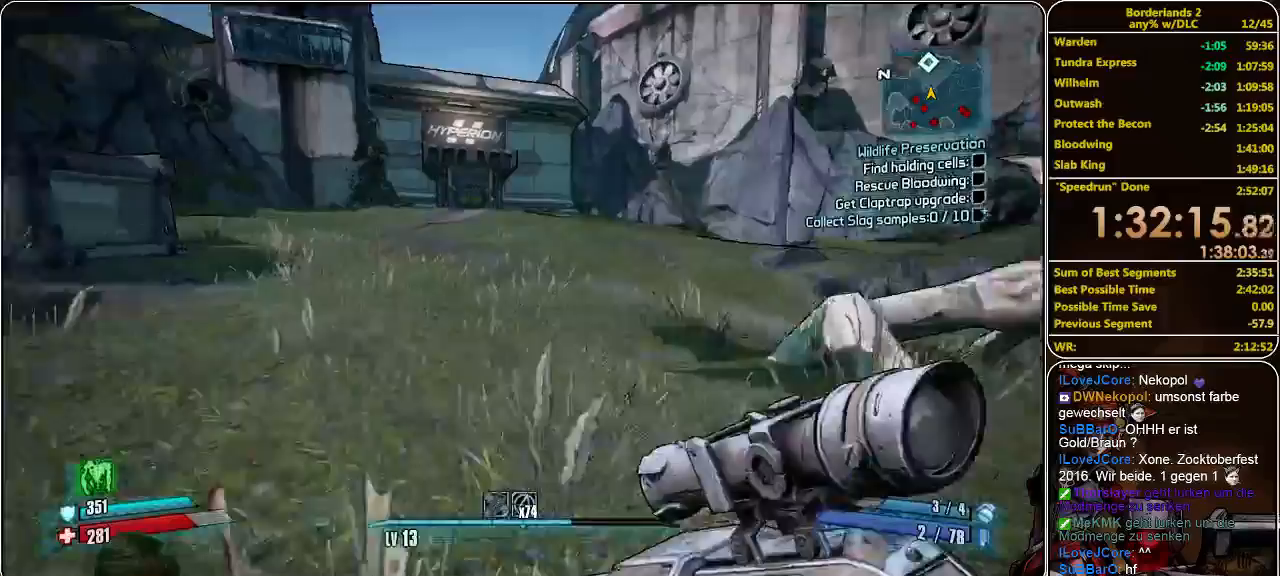
{"keys": ["w"], "mouse": [], "events": []}
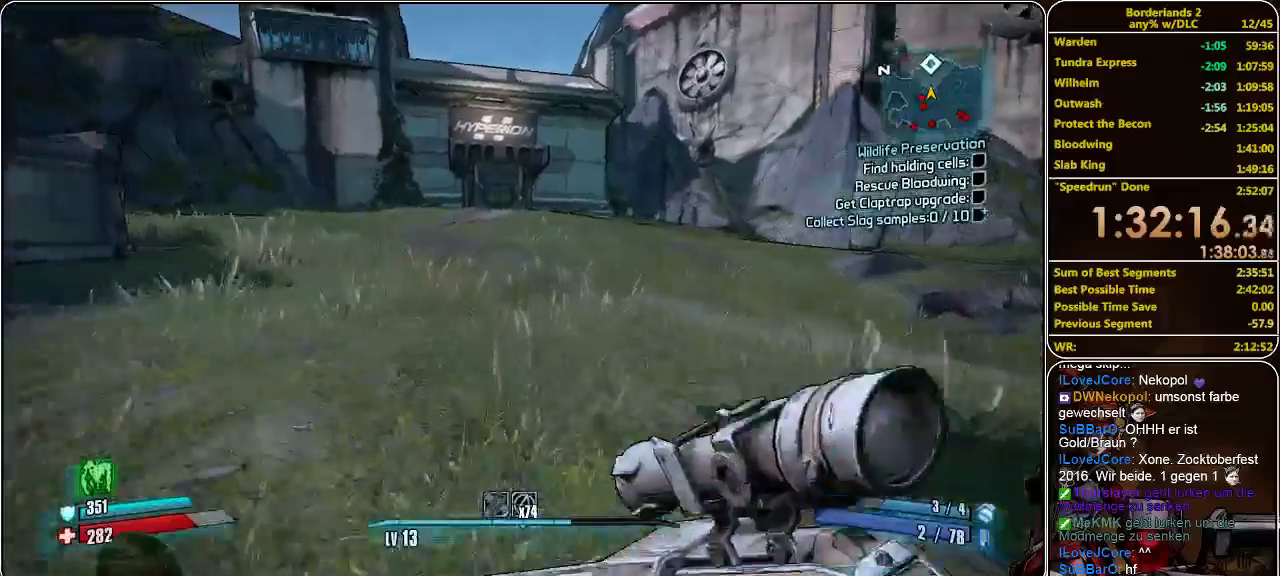
{"keys": ["w"], "mouse": [], "events": []}
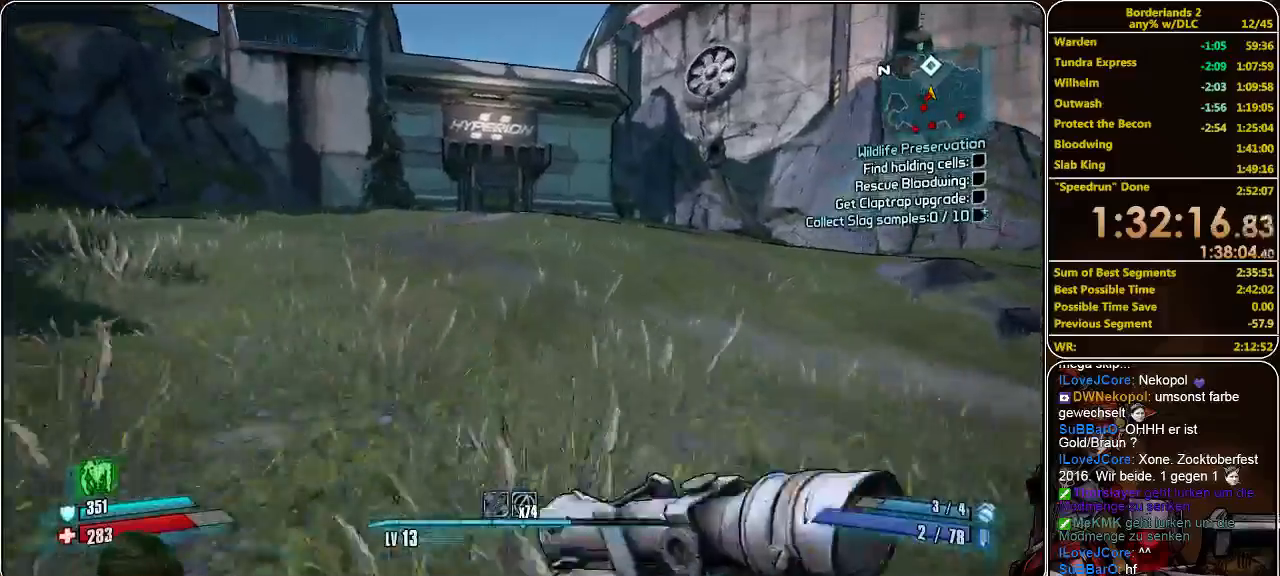
{"keys": ["w"], "mouse": ["left"], "events": [[333, "mouse_left", "down"], [400, "mouse_left", "up"], [467, "mouse_left", "down"]]}
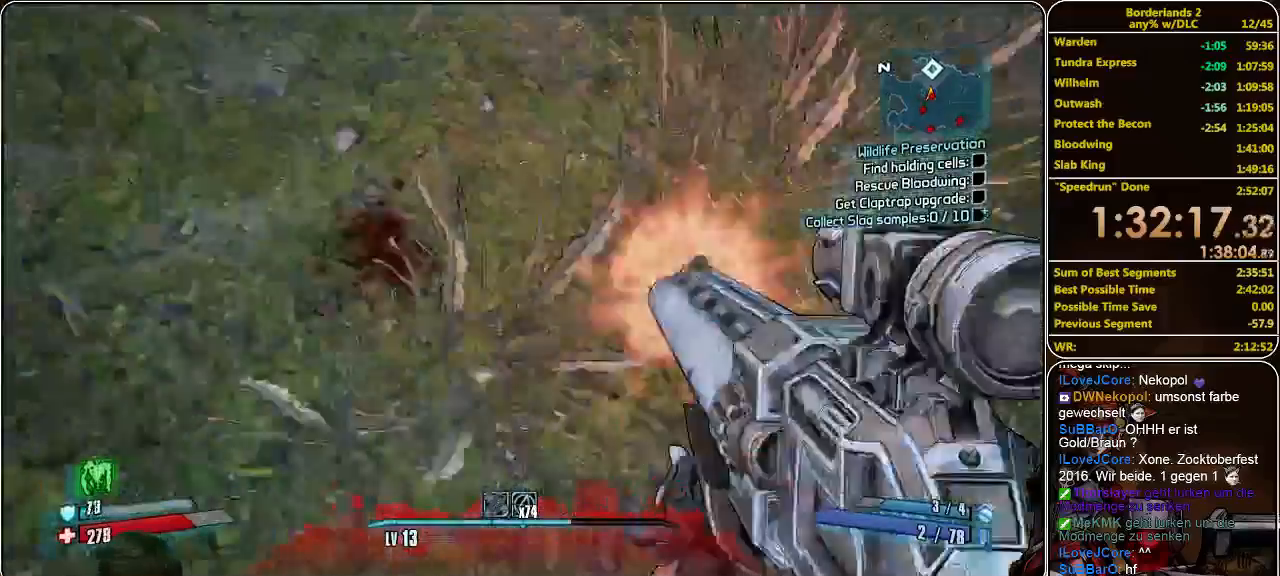
{"keys": ["w"], "mouse": [], "events": [[33, "mouse_left", "up"], [100, "mouse_left", "down"], [200, "mouse_left", "up"]]}
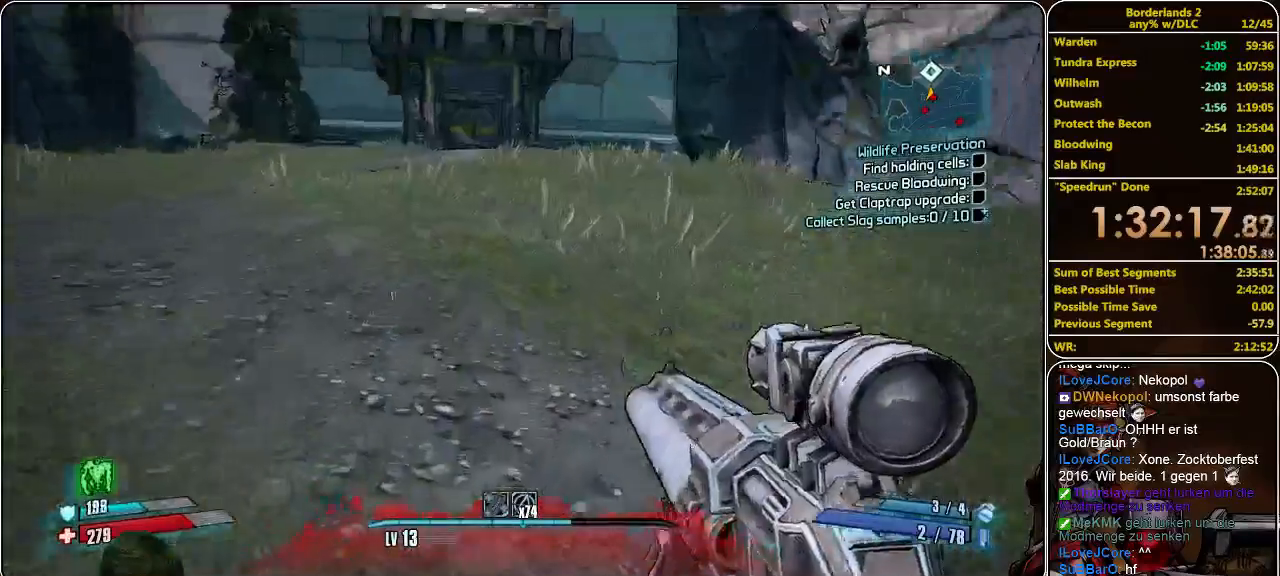
{"keys": ["shift", "w"], "mouse": [], "events": [[33, "shift", "down"]]}
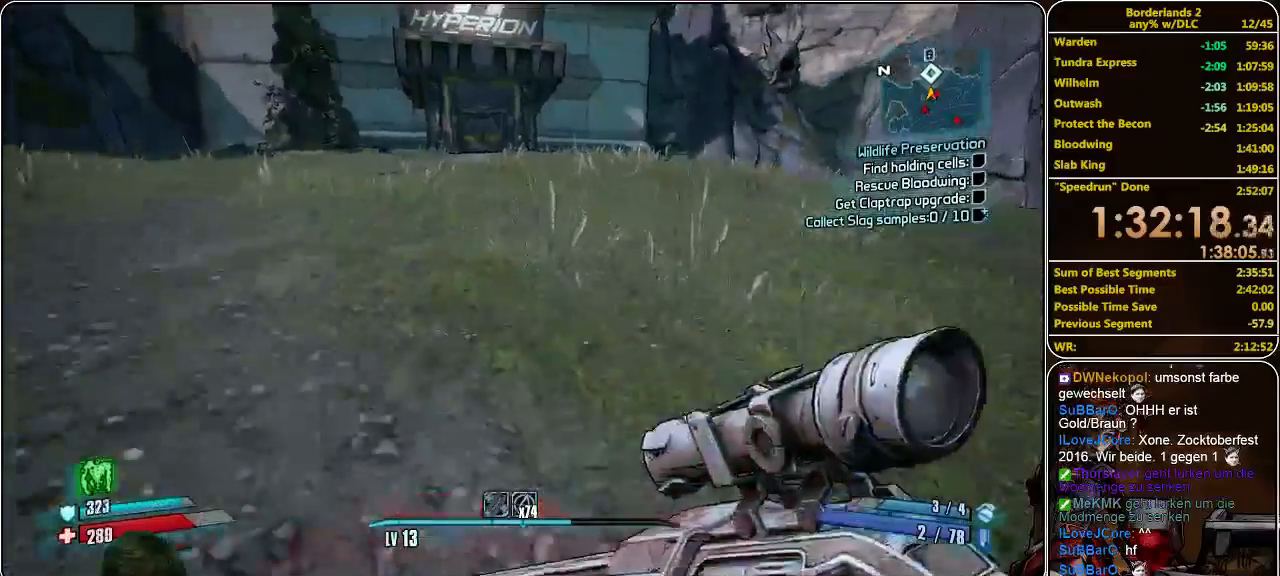
{"keys": ["s"], "mouse": ["left"], "events": [[67, "space", "down"], [100, "w", "up"], [133, "shift", "up"], [200, "mouse_left", "down"], [200, "s", "down"], [200, "space", "up"], [300, "mouse_left", "up"], [367, "mouse_left", "down"], [433, "mouse_left", "up"], [500, "mouse_left", "down"]]}
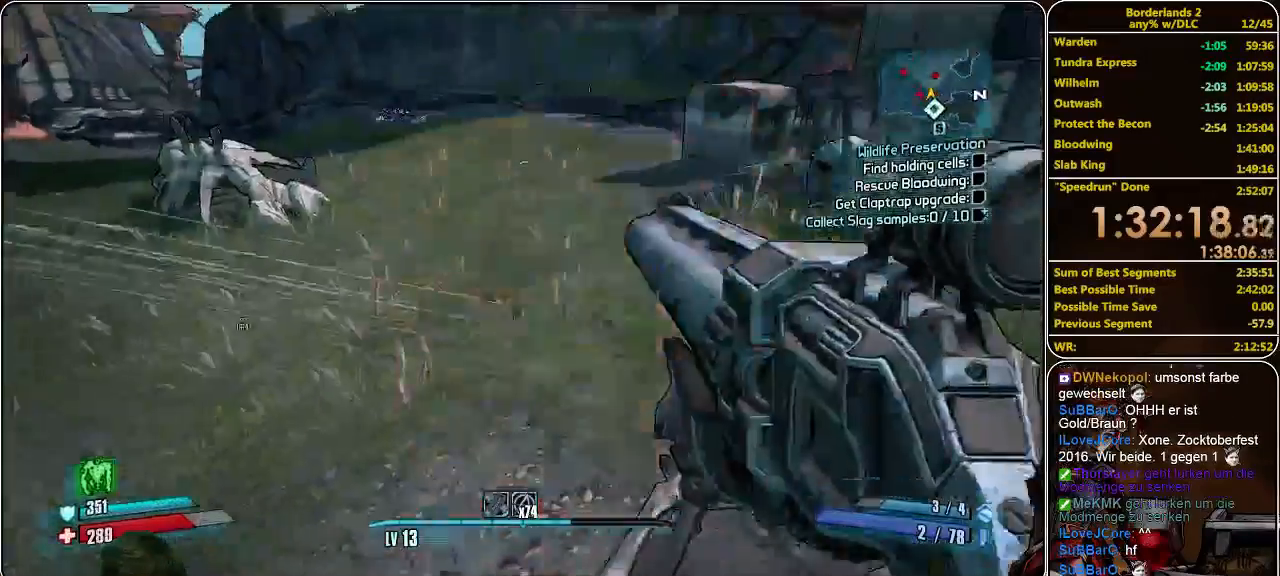
{"keys": ["s"], "mouse": ["left"], "events": [[133, "mouse_left", "up"], [167, "mouse_left", "down"], [267, "mouse_left", "up"], [333, "mouse_left", "down"], [400, "mouse_left", "up"], [467, "mouse_left", "down"]]}
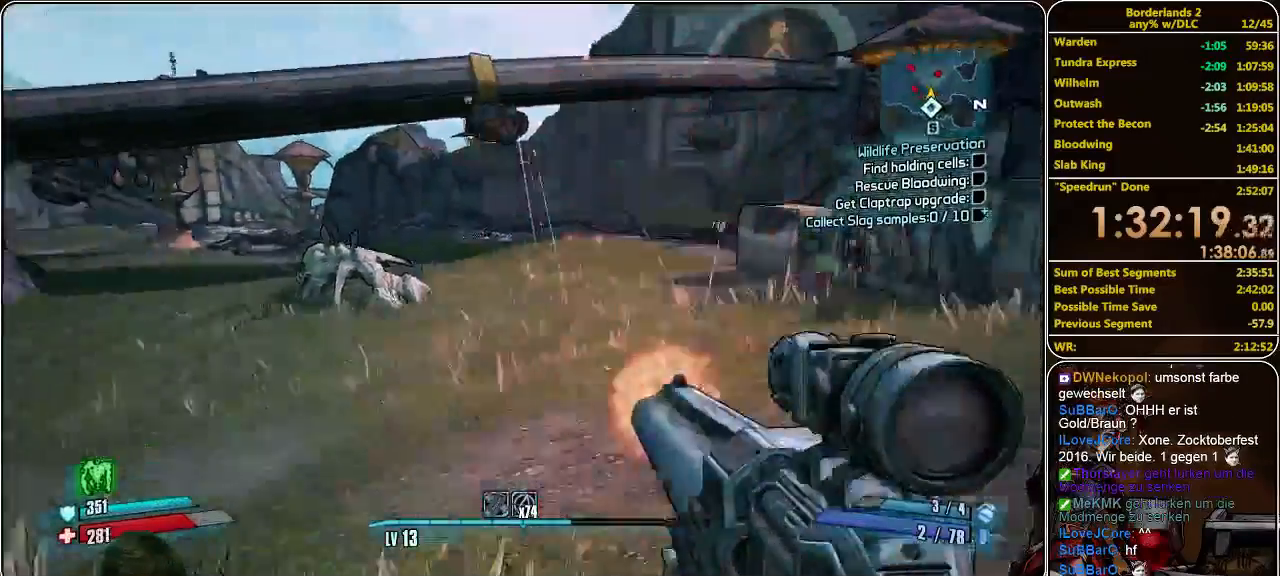
{"keys": ["shift", "w"], "mouse": [], "events": [[33, "mouse_left", "up"], [67, "d", "down"], [133, "s", "up"], [267, "w", "down"], [333, "d", "up"], [400, "shift", "down"]]}